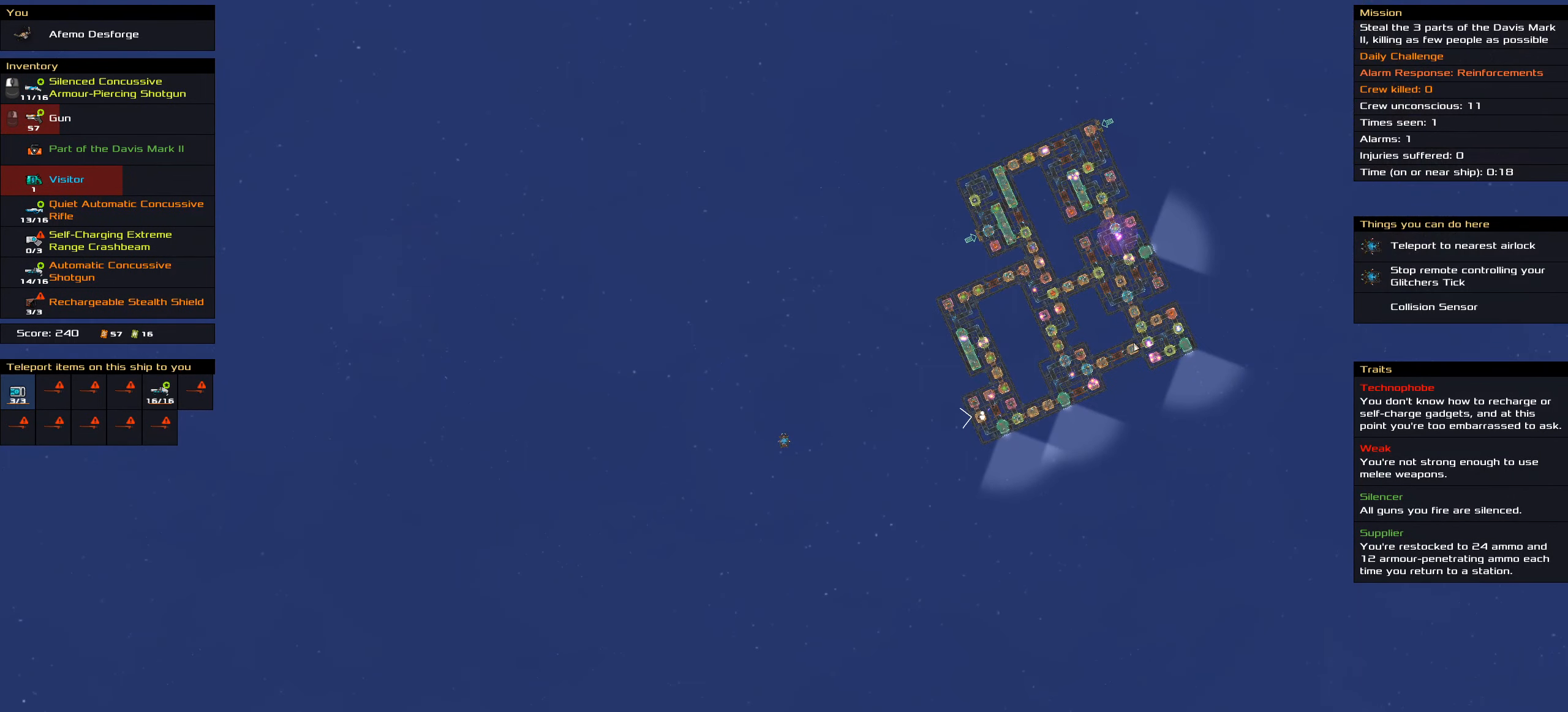
Gameplay with keyboard and mouse; each line is a JSON object with the keys and mouse buttons held at the frame after it. "events" lists presses ("down") and releases ("up") of ".", "/", "0", "1", "2", "3", "4", "5", "6", "7", "8", "9", "a", "alt_l", "alt_r", "b", "backslash", "backspace", "c", "caps_lock", "comma", "ctrl_l", "ctrl_r", "d", "down", "e", "equals", "f", "g", "h", "i", "j", "k", "l", "lbracket", "left", "m", "minus", "n", "o", "p", "q", "quote", "r", "rbracket", "return", "right", "s", "semicolon", "shift_l", "shift_r", "space", "super", "t", "tab", "tilde", "u", "up", "v", "w", "x", "y", "z", "mouse_left", "mouse_wheel" and "mouse_right" between this image and that frame as [ms after this image, input, new state], when the widget could be followed in between. "mouse_left", "mouse_wheel", "mouse_right" = the "left", "wheel", "right" buttons of the "mouse" list. No other keys are recorded. "wheel" means that the mouse wheel is clicked or scrolled. Not read: mouse_move.
{"keys": ["ctrl_l"], "mouse": ["right"], "events": [[334, "mouse_left", "up"], [334, "mouse_right", "down"]]}
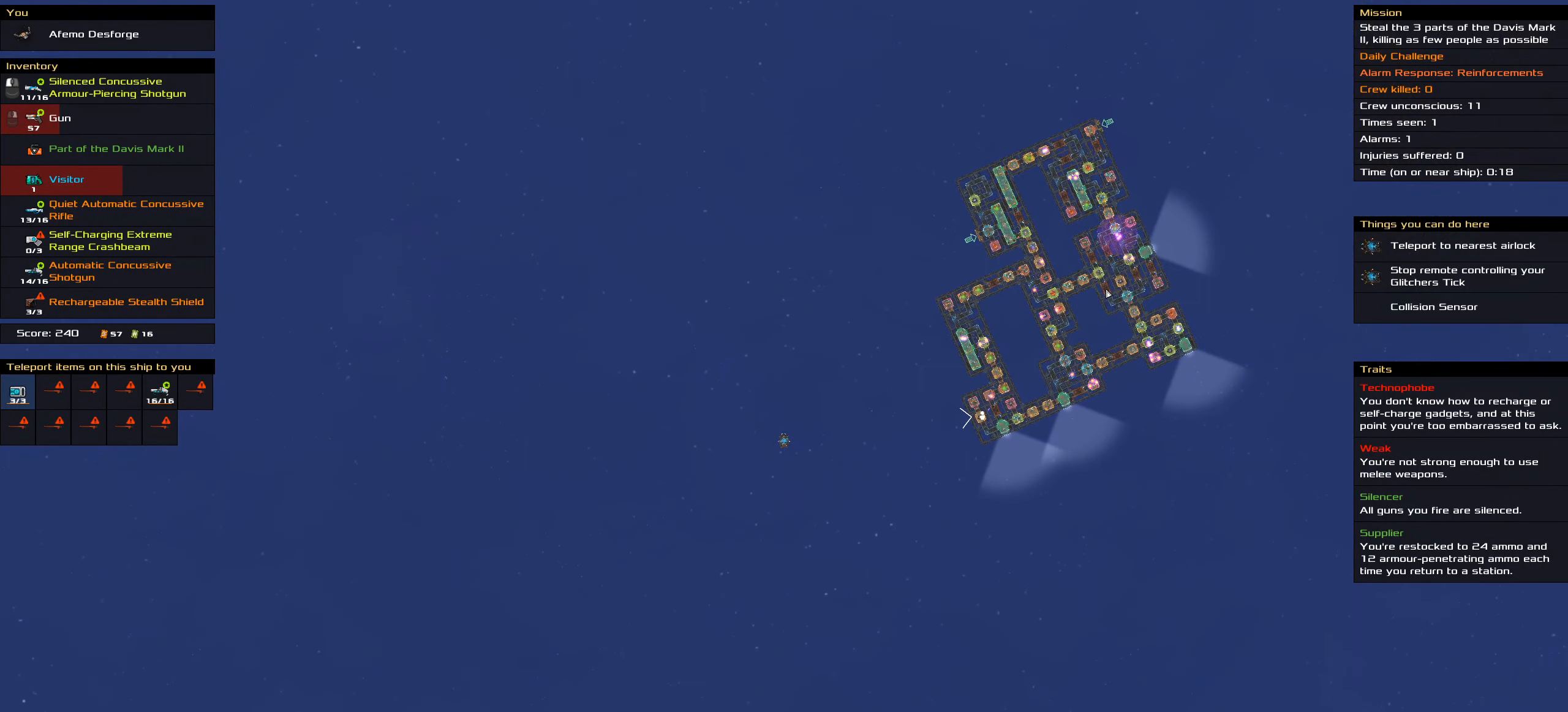
{"keys": ["ctrl_l"], "mouse": ["right"], "events": [[67, "space", "down"], [217, "space", "up"], [317, "space", "down"], [450, "space", "up"]]}
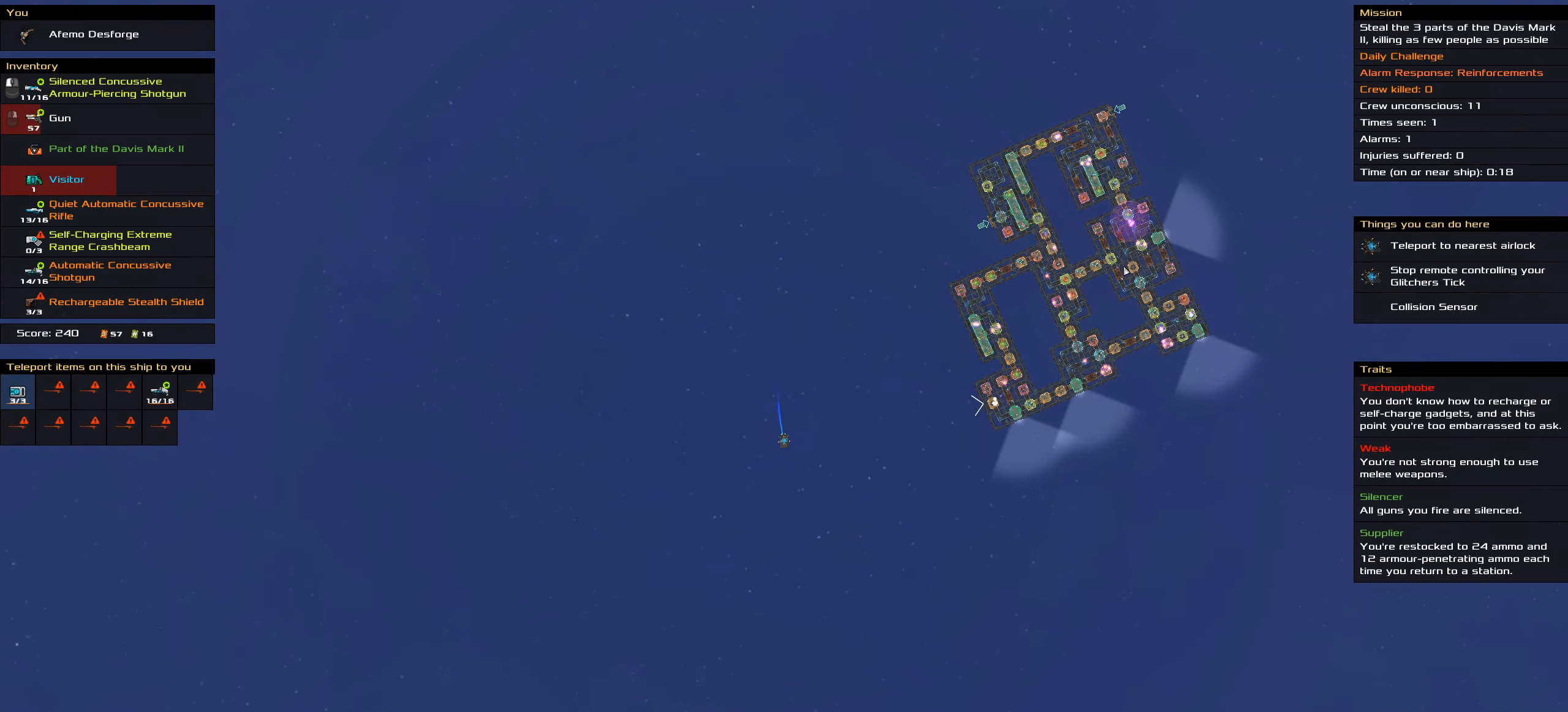
{"keys": ["ctrl_l"], "mouse": ["right"], "events": [[334, "space", "down"], [417, "space", "up"]]}
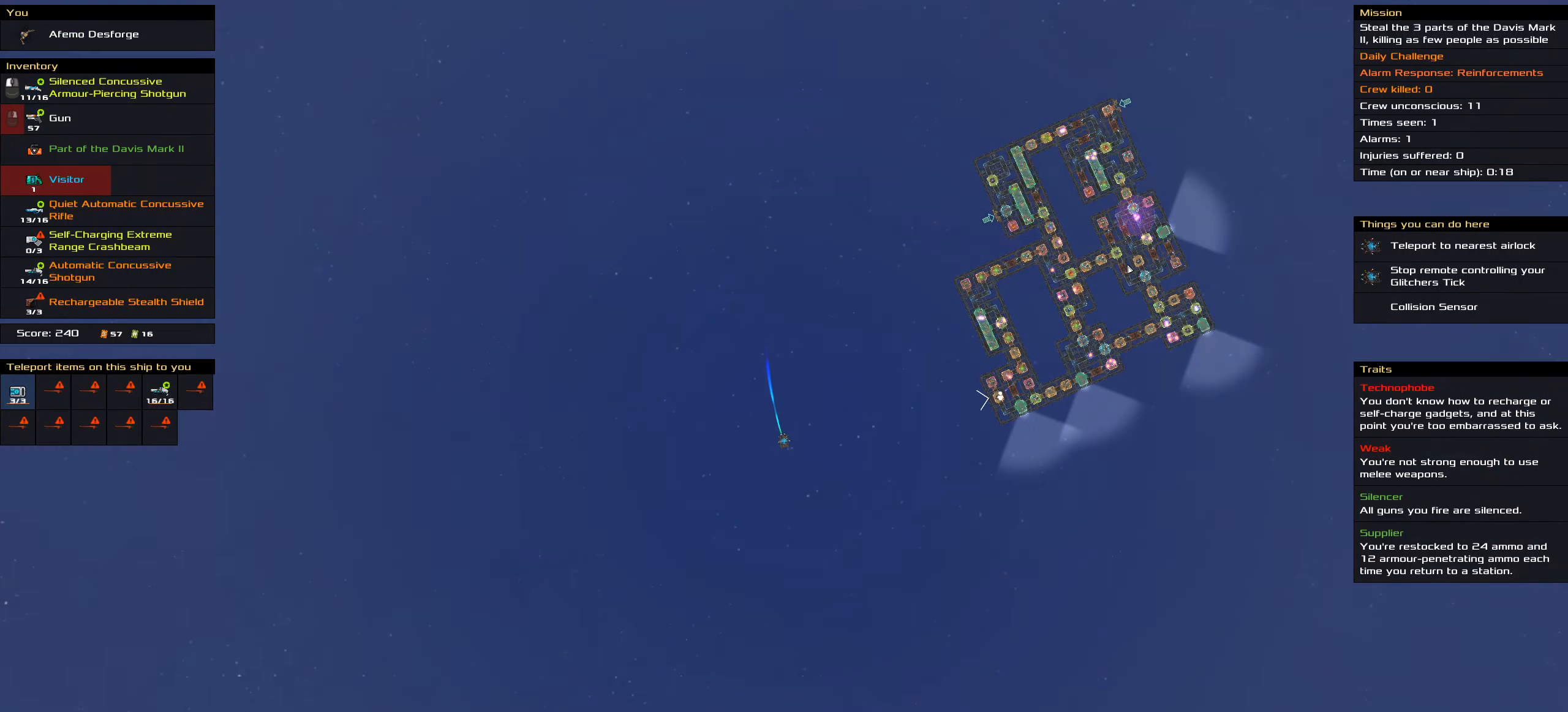
{"keys": ["ctrl_l"], "mouse": ["right"], "events": [[17, "space", "down"], [100, "space", "up"]]}
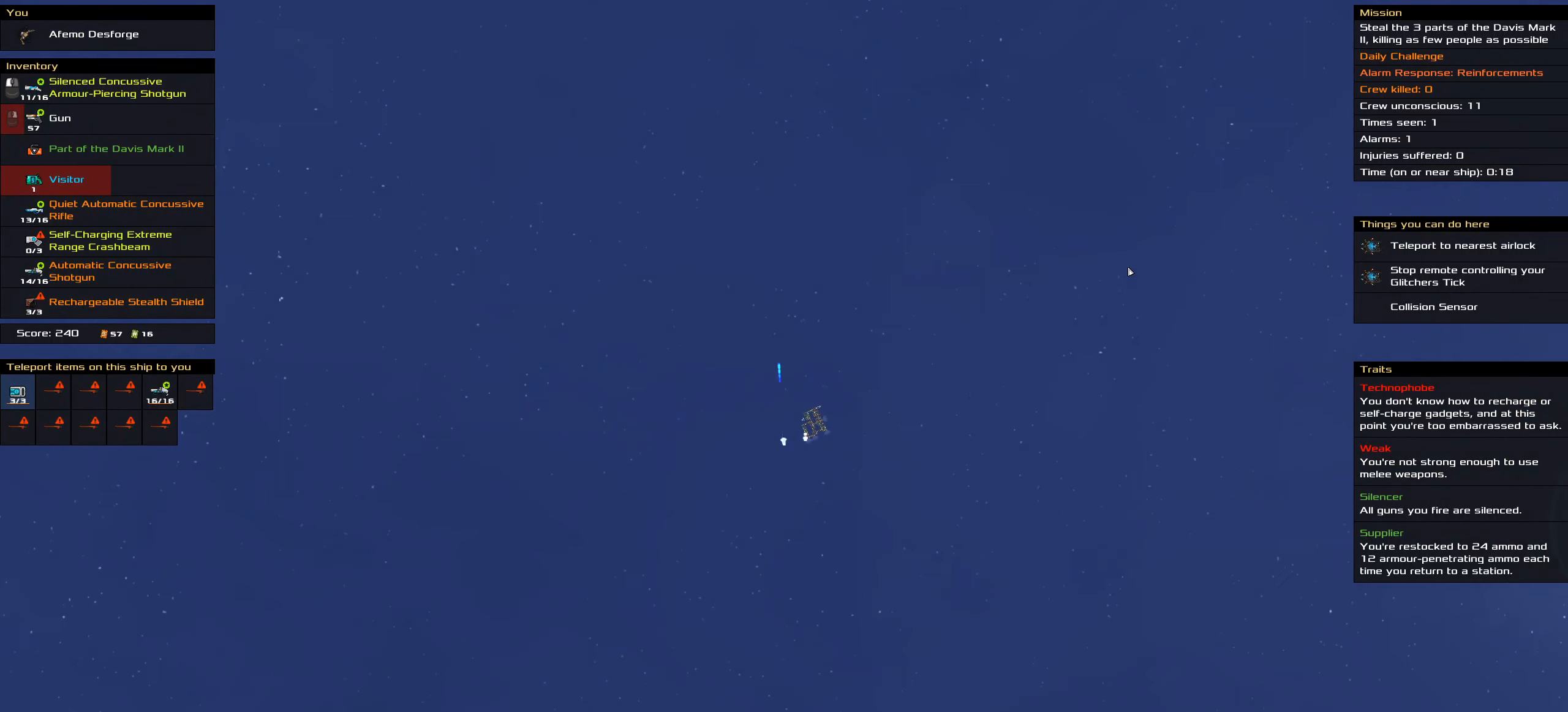
{"keys": ["ctrl_l"], "mouse": ["left"], "events": [[34, "mouse_right", "up"], [317, "mouse_left", "down"]]}
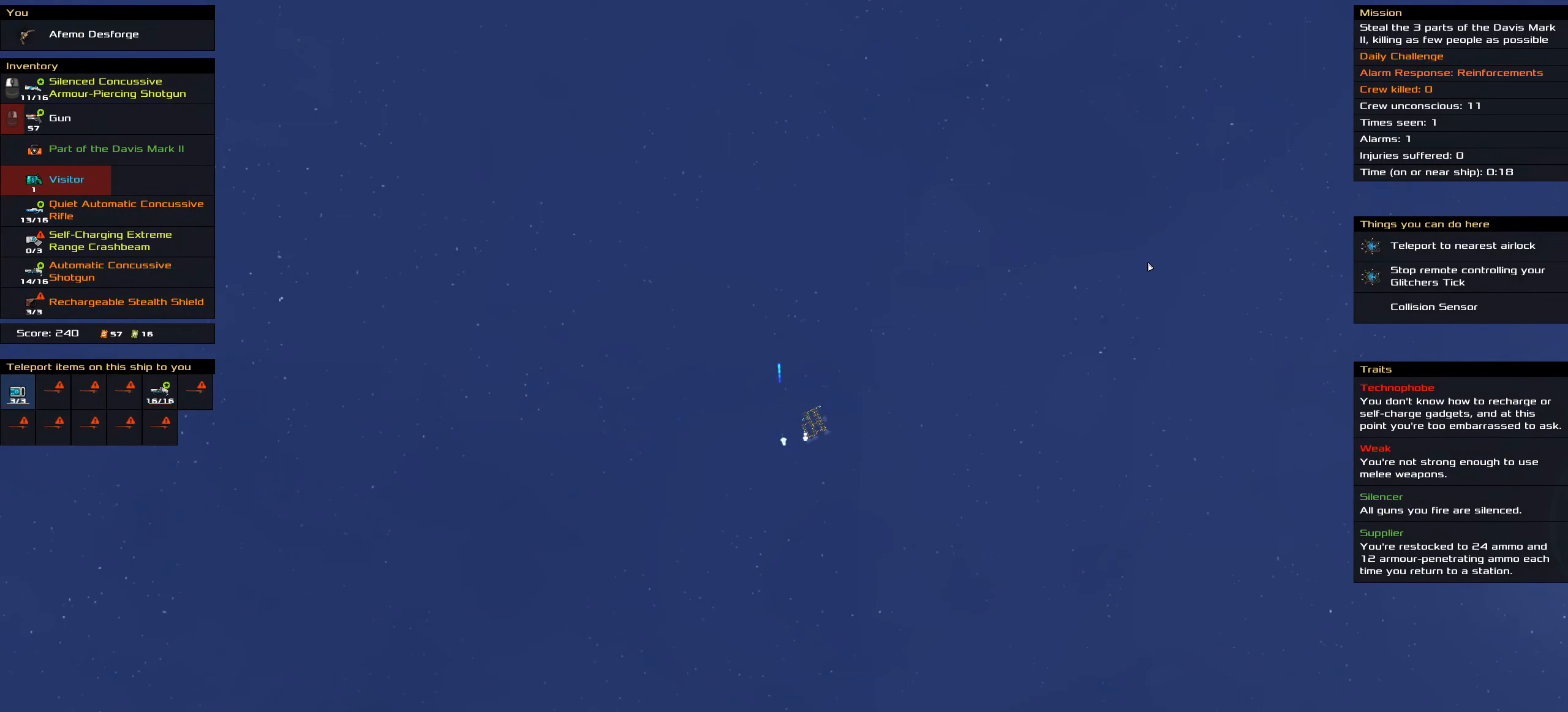
{"keys": ["ctrl_l"], "mouse": ["left"], "events": [[50, "space", "down"], [184, "space", "up"]]}
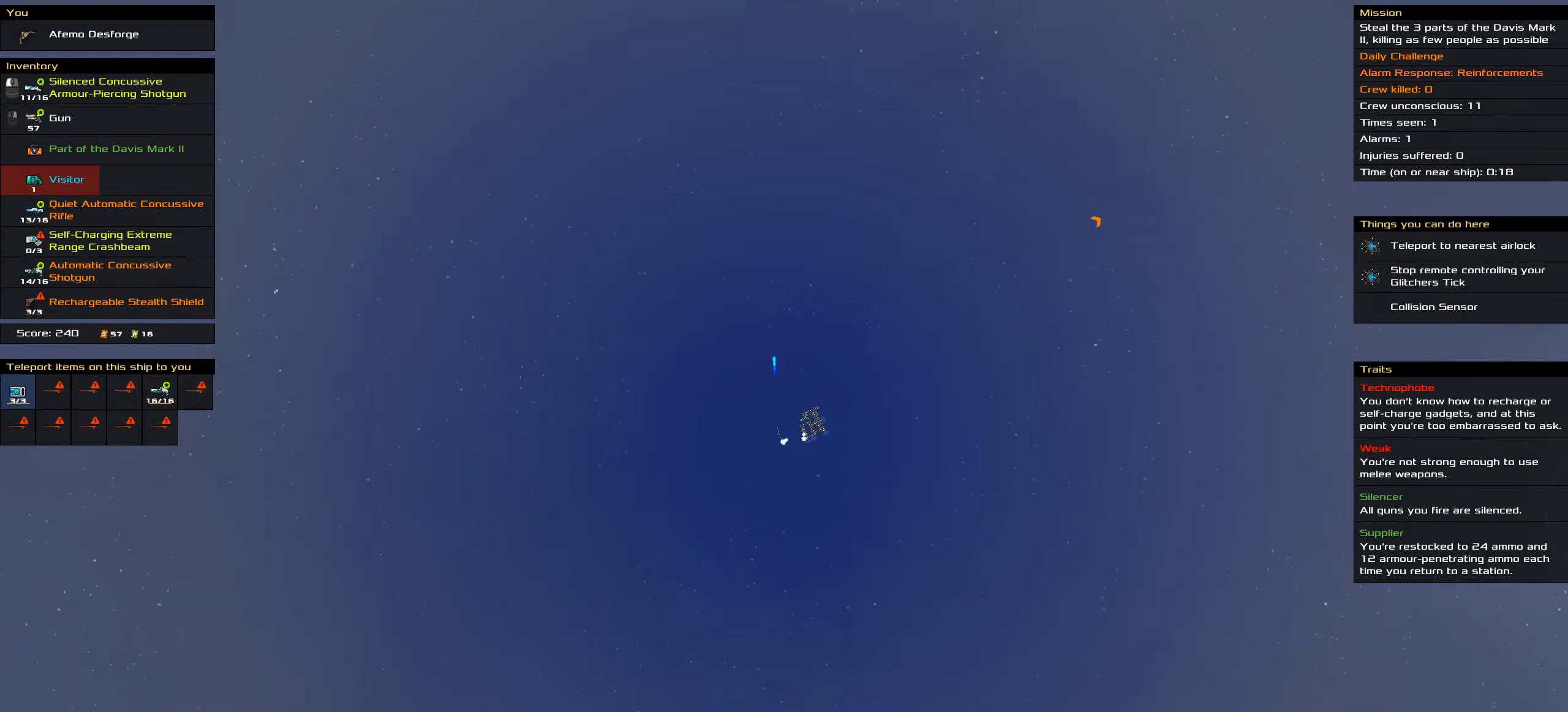
{"keys": ["ctrl_l"], "mouse": ["left"], "events": [[17, "space", "down"], [150, "space", "up"]]}
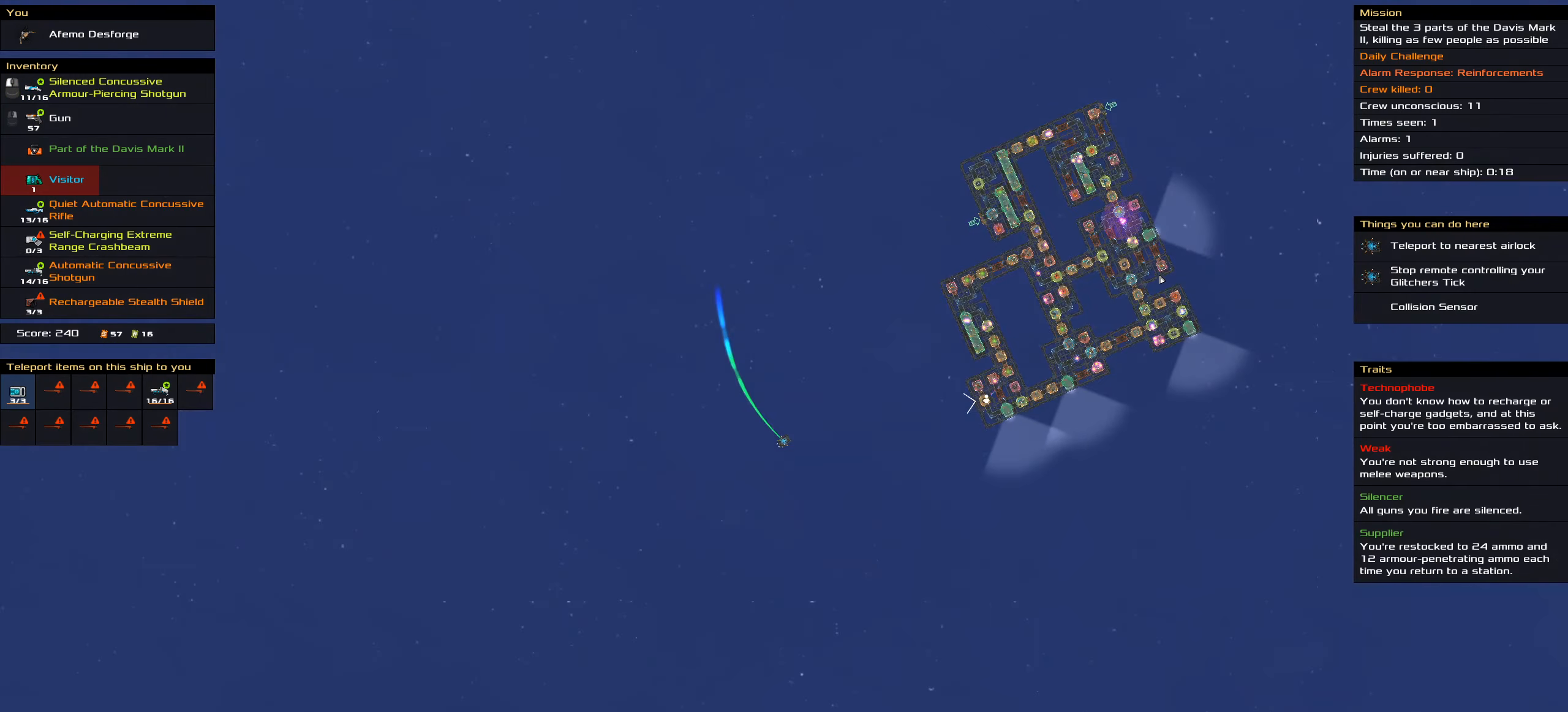
{"keys": ["ctrl_l", "space"], "mouse": ["left"], "events": [[266, "space", "down"], [350, "space", "up"], [450, "space", "down"]]}
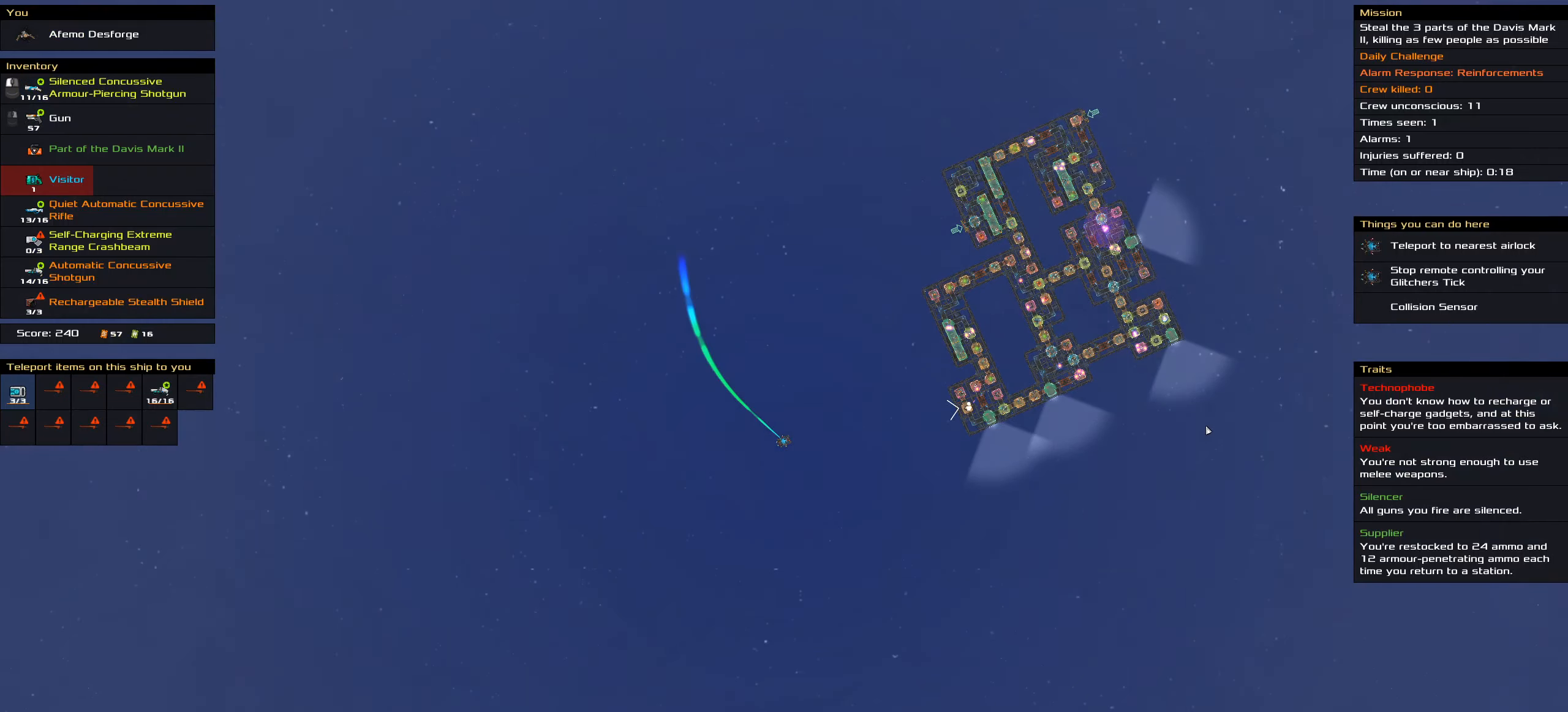
{"keys": ["ctrl_l"], "mouse": ["left"], "events": [[133, "space", "up"], [366, "space", "down"], [466, "space", "up"]]}
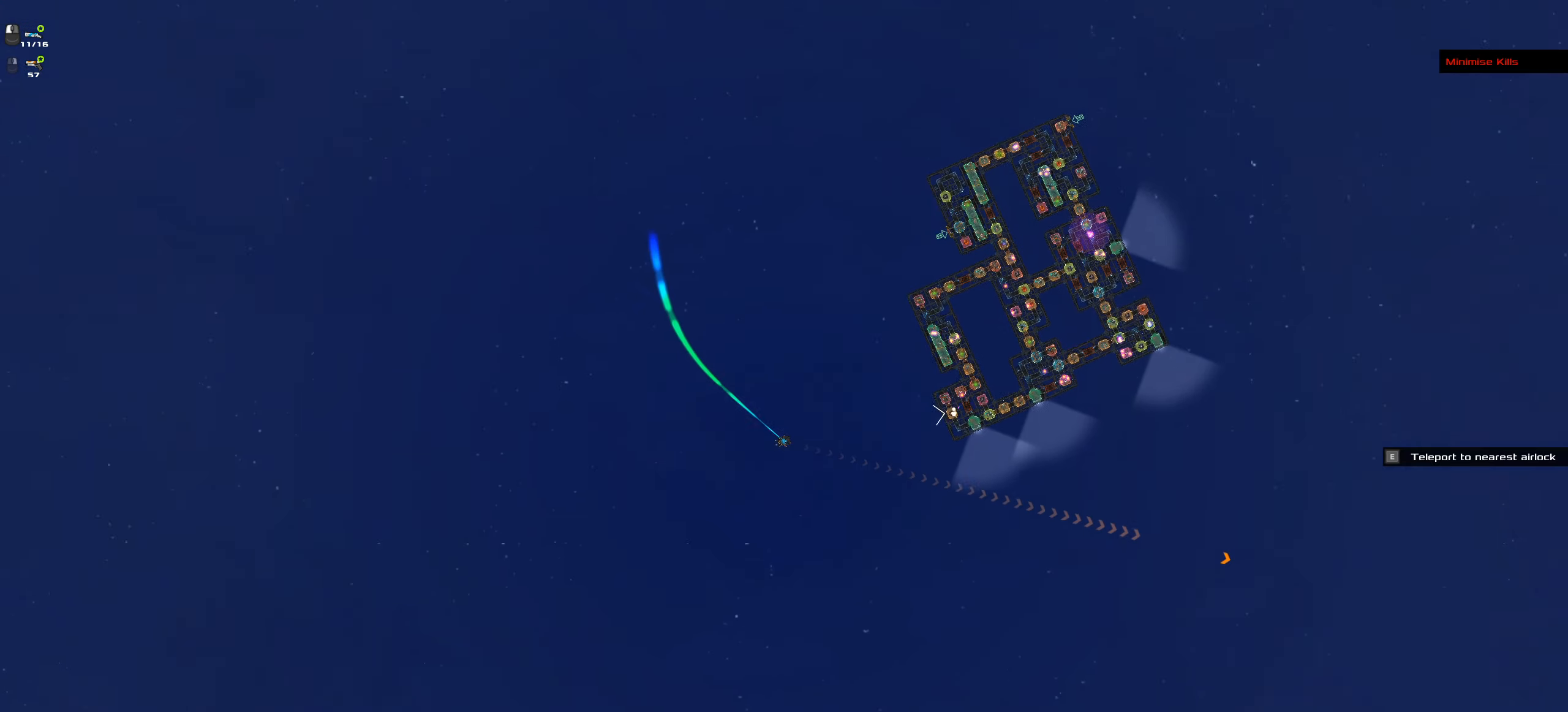
{"keys": ["ctrl_l"], "mouse": ["left"], "events": [[50, "space", "down"], [200, "space", "up"]]}
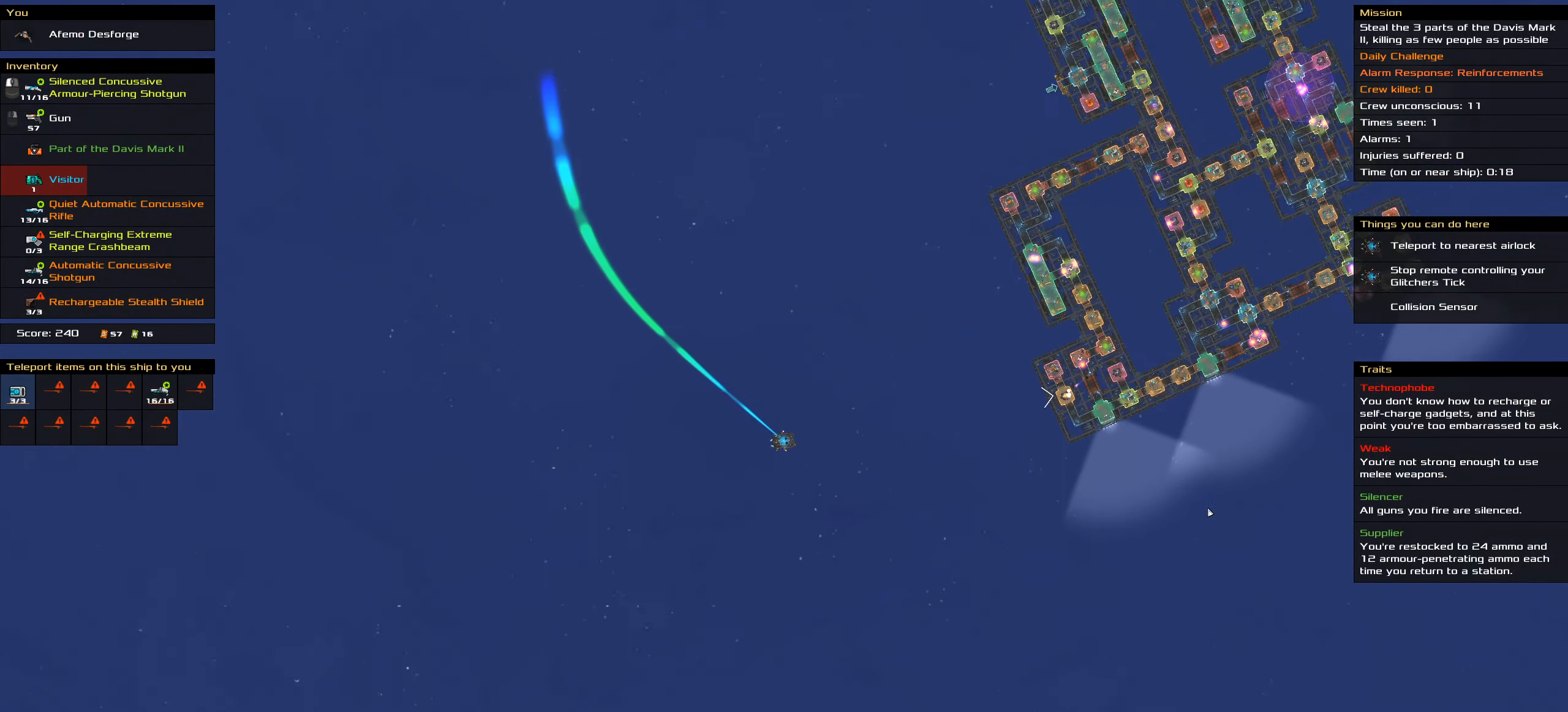
{"keys": ["ctrl_l"], "mouse": ["left"], "events": []}
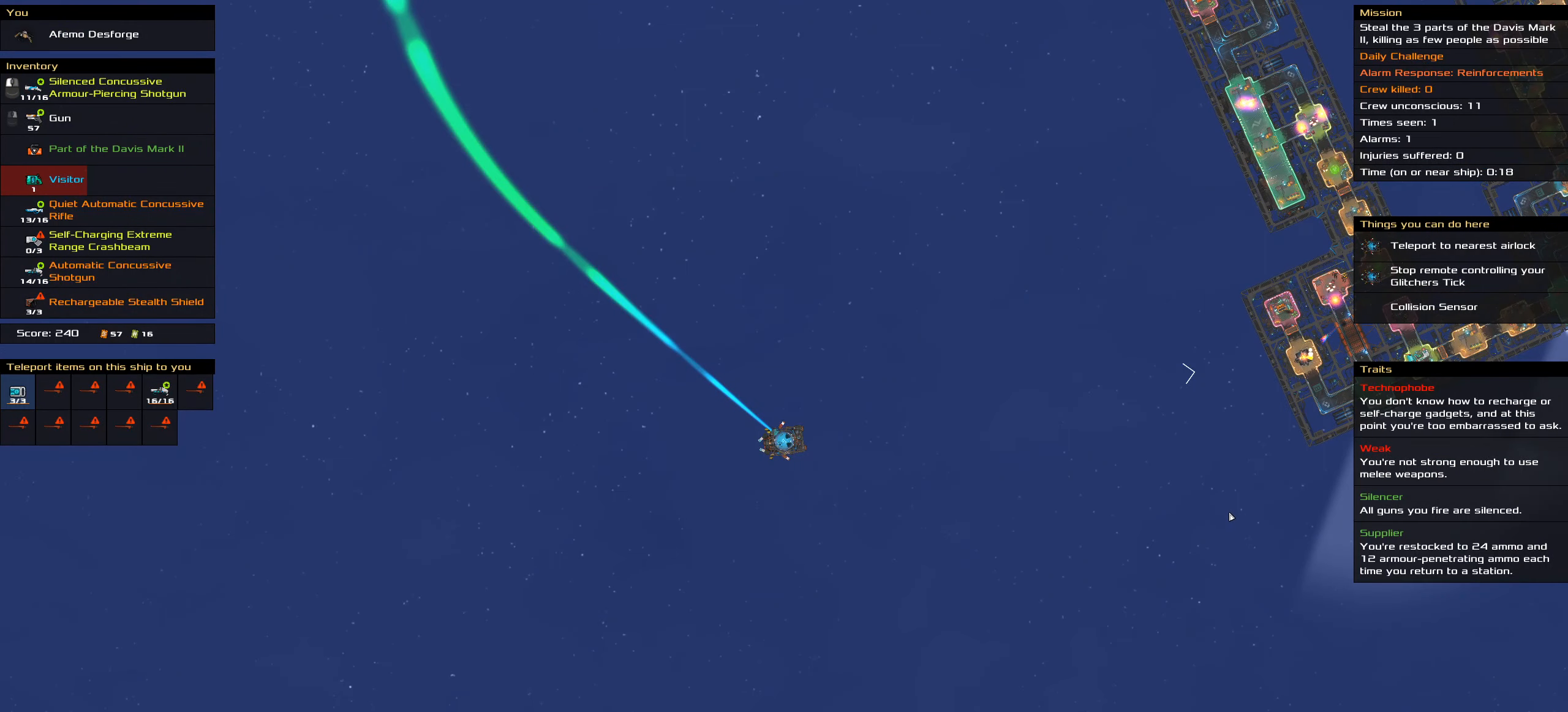
{"keys": ["ctrl_l", "space"], "mouse": ["left"], "events": [[466, "space", "down"]]}
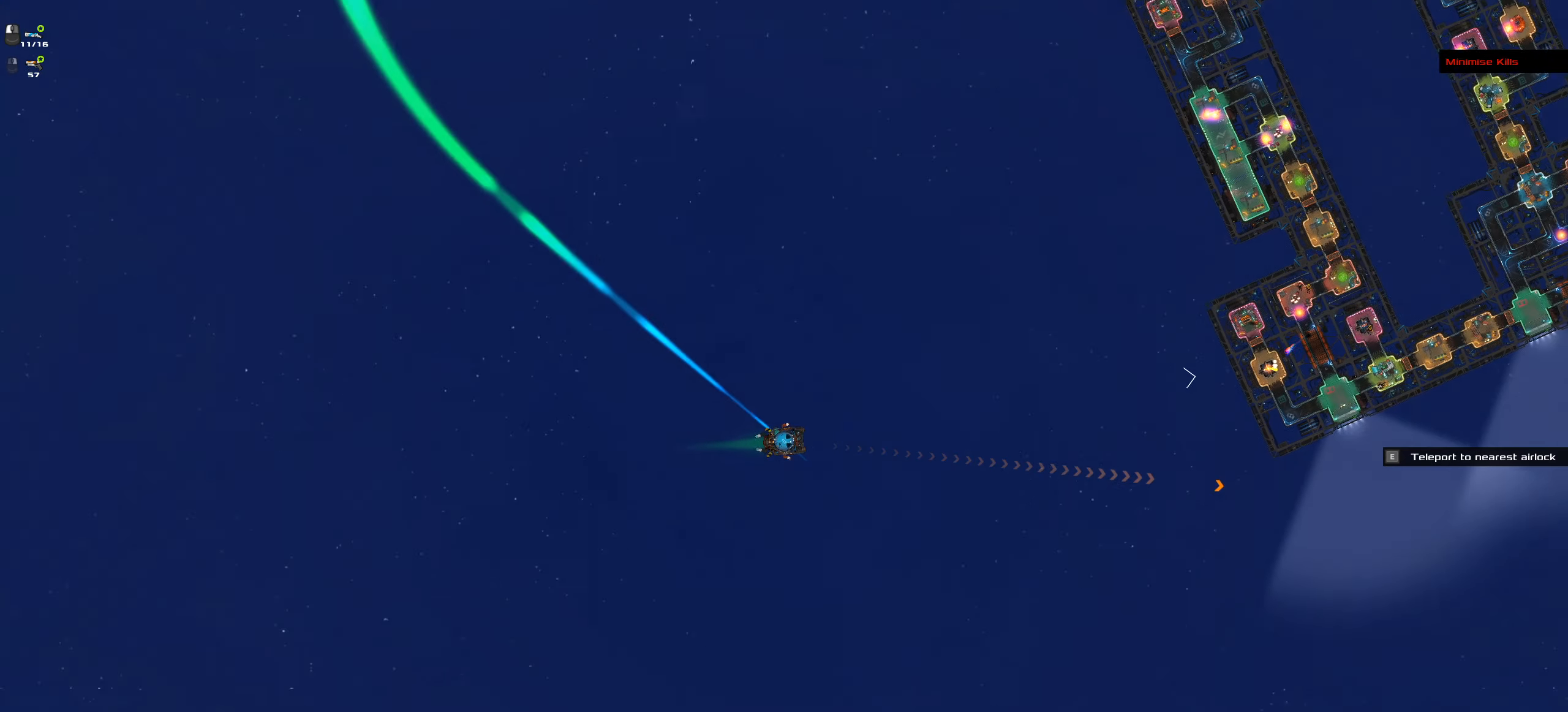
{"keys": ["ctrl_l"], "mouse": ["left"], "events": [[50, "space", "up"], [150, "space", "down"], [300, "space", "up"]]}
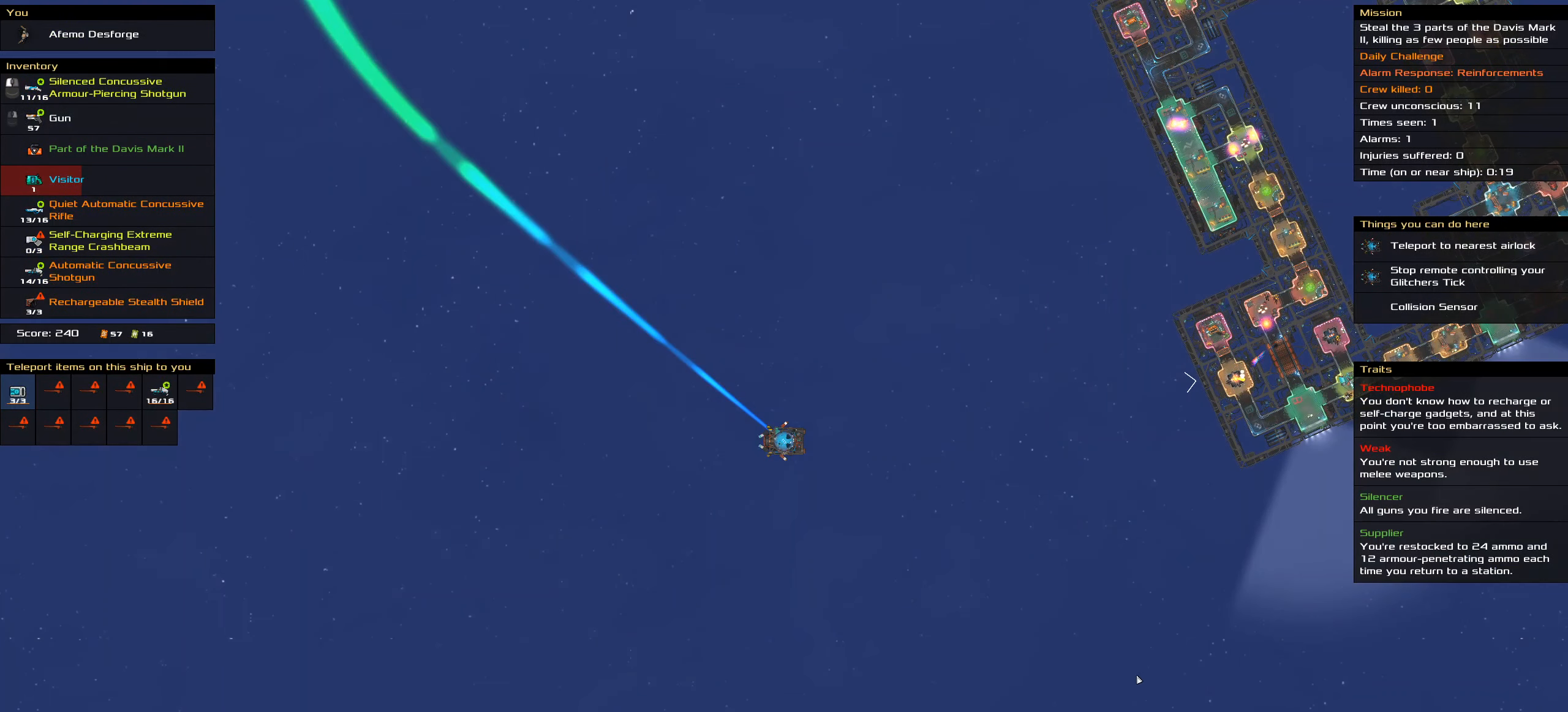
{"keys": ["ctrl_l"], "mouse": ["left"], "events": [[166, "space", "down"], [266, "space", "up"], [350, "space", "down"], [450, "space", "up"]]}
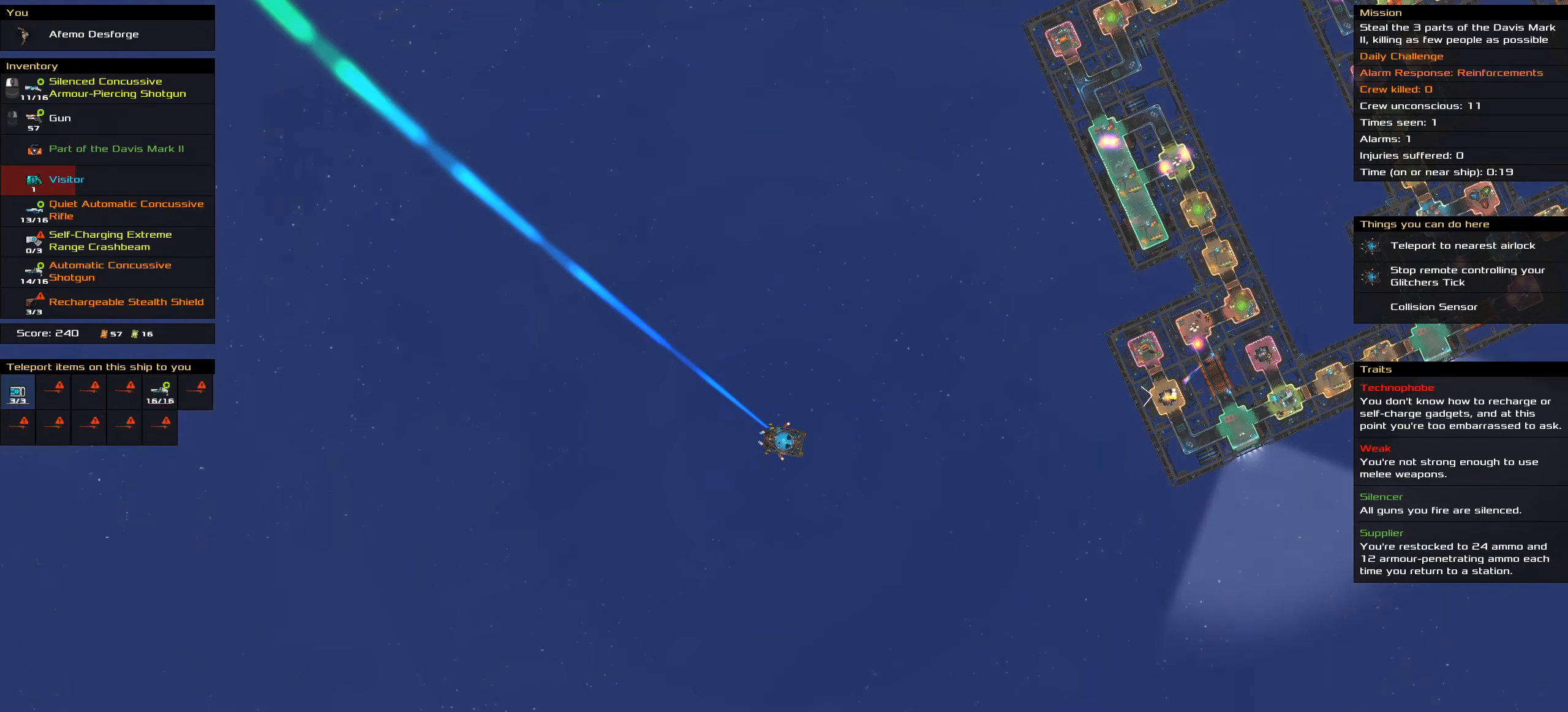
{"keys": ["ctrl_l", "space"], "mouse": ["left"], "events": [[416, "space", "down"]]}
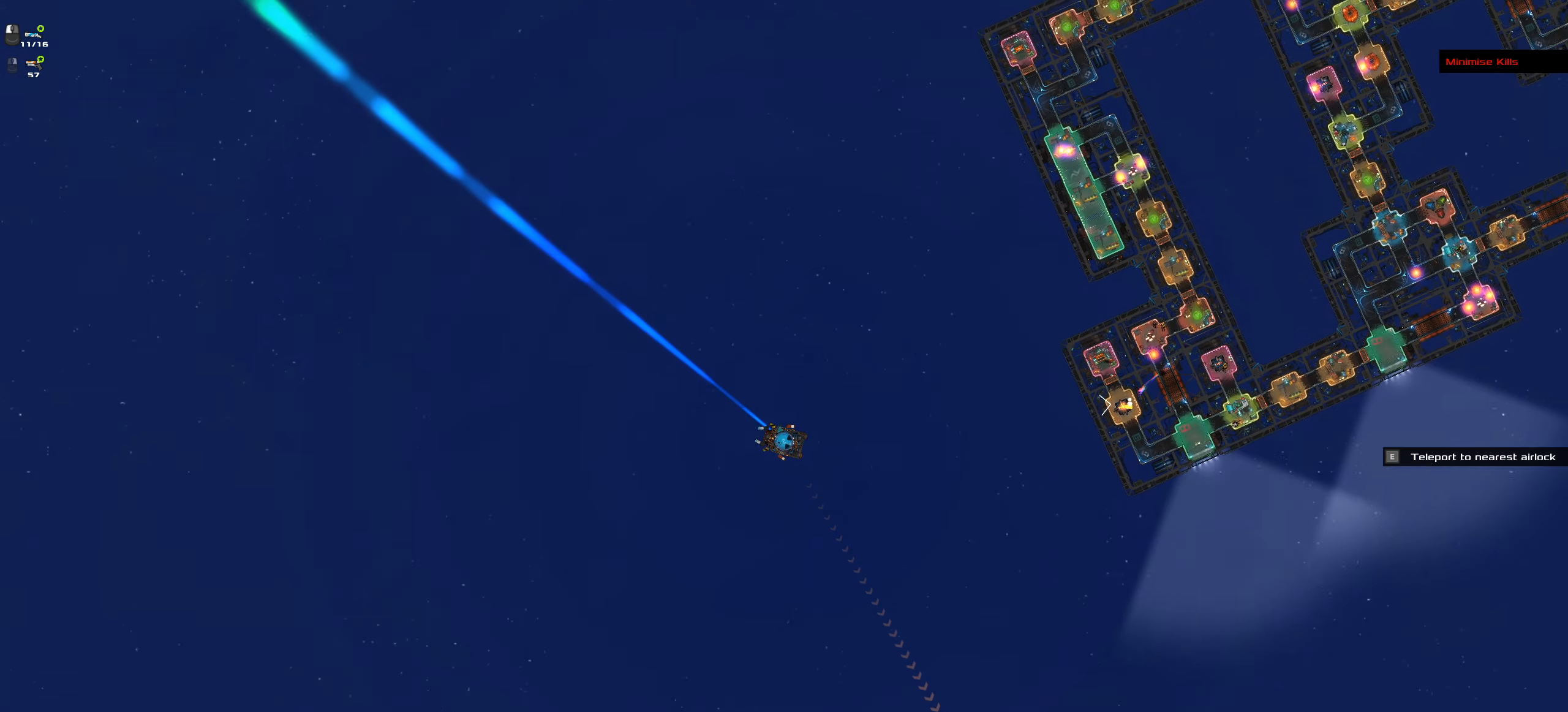
{"keys": ["ctrl_l"], "mouse": [], "events": [[16, "space", "up"], [100, "space", "down"], [200, "space", "up"], [383, "mouse_left", "up"]]}
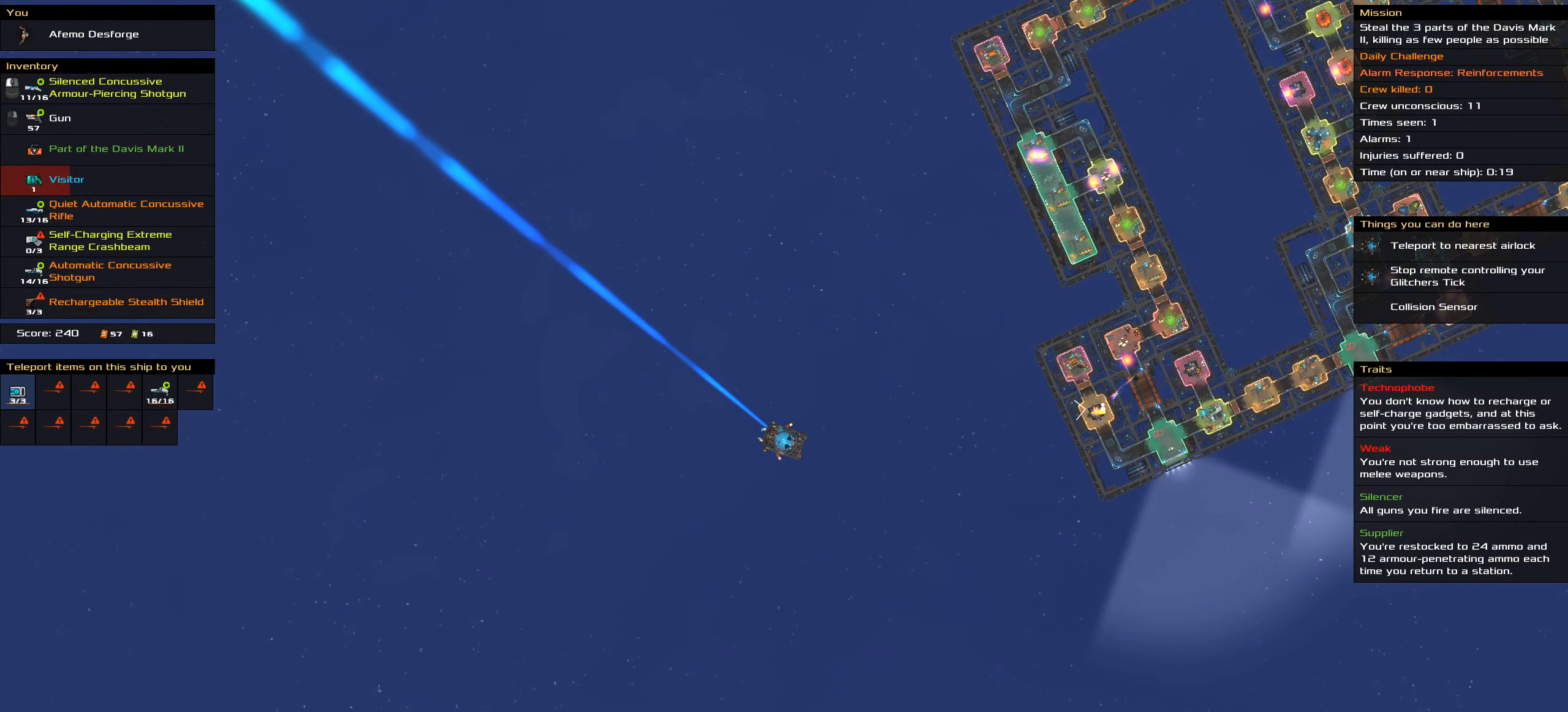
{"keys": ["ctrl_l"], "mouse": []}
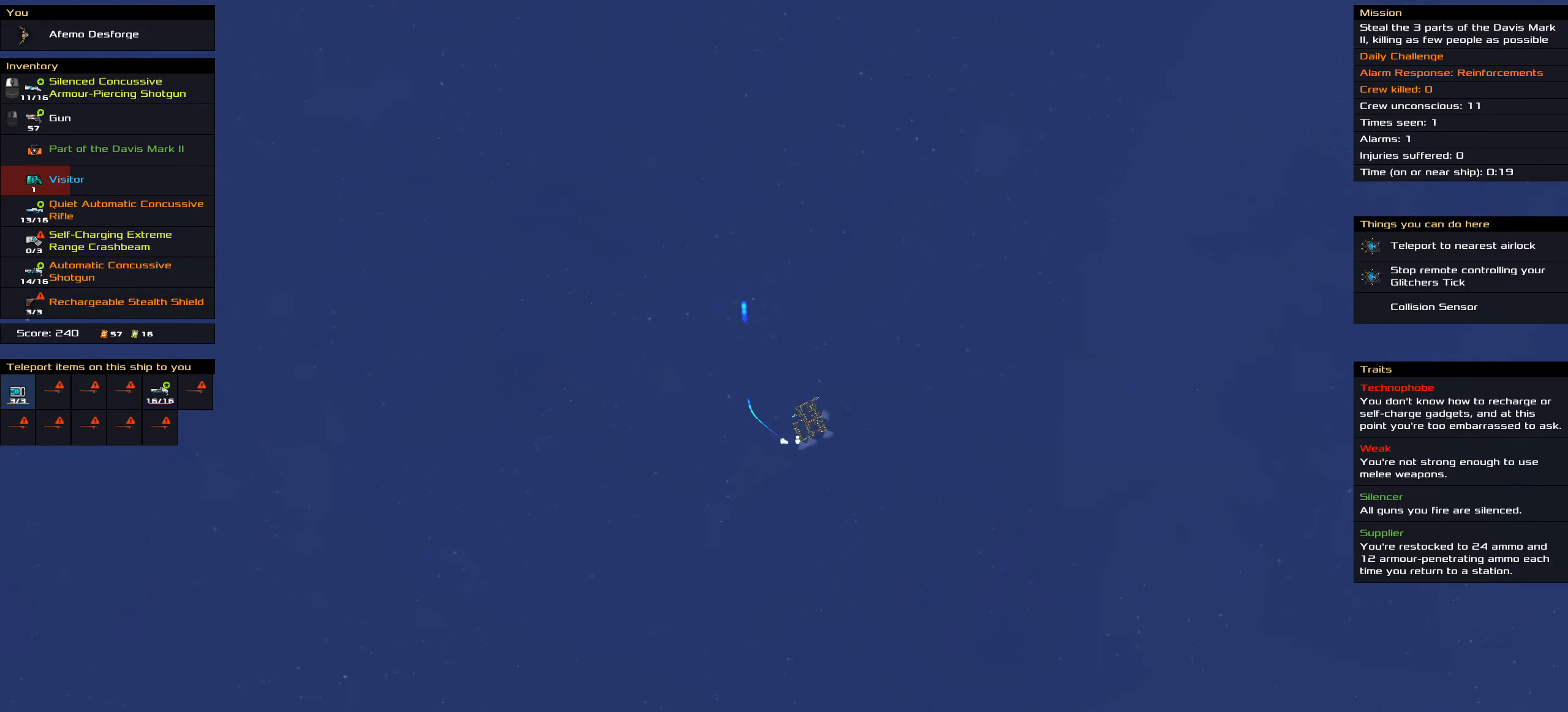
{"keys": ["ctrl_l", "space"], "mouse": ["left"], "events": [[183, "mouse_left", "down"], [467, "space", "down"]]}
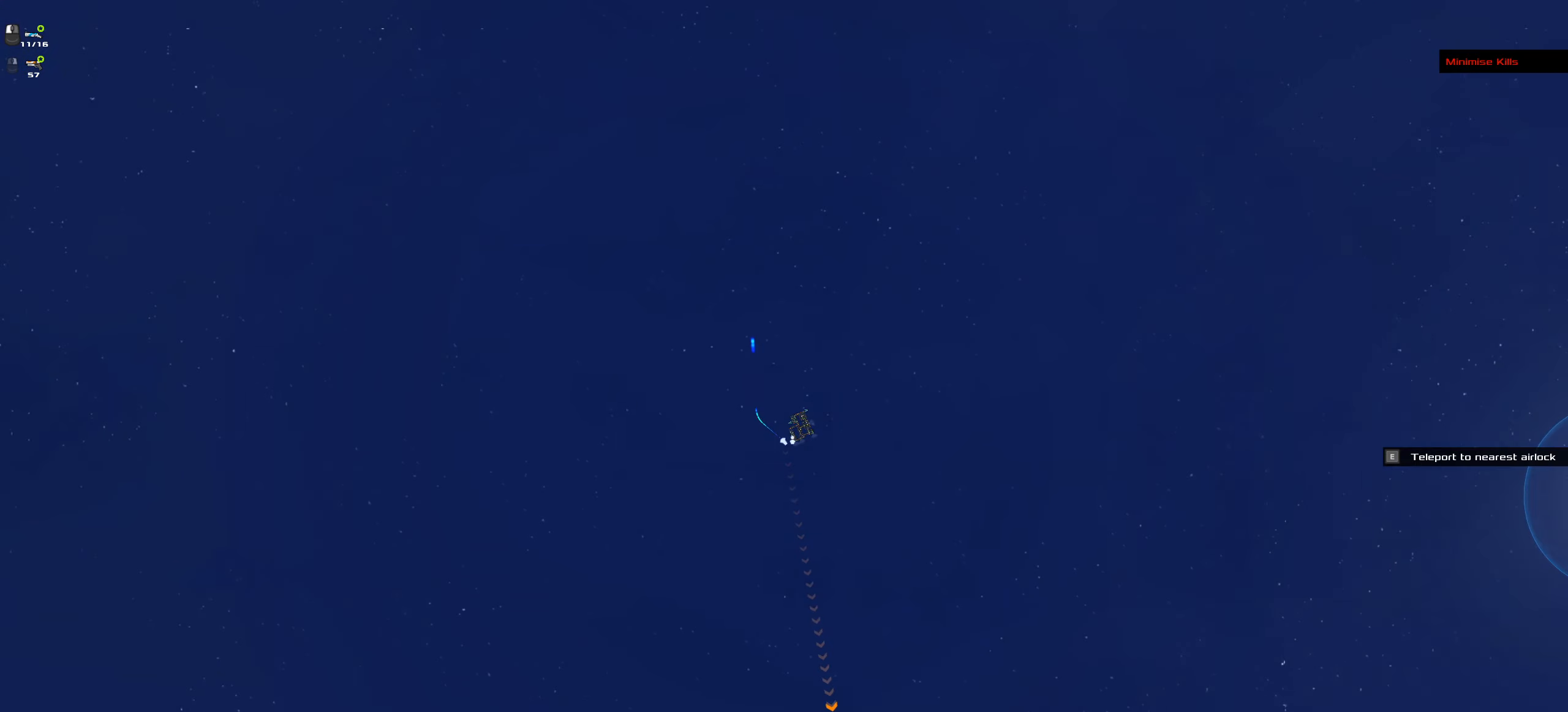
{"keys": ["ctrl_l"], "mouse": ["left"], "events": [[17, "space", "up"], [100, "space", "down"], [200, "space", "up"]]}
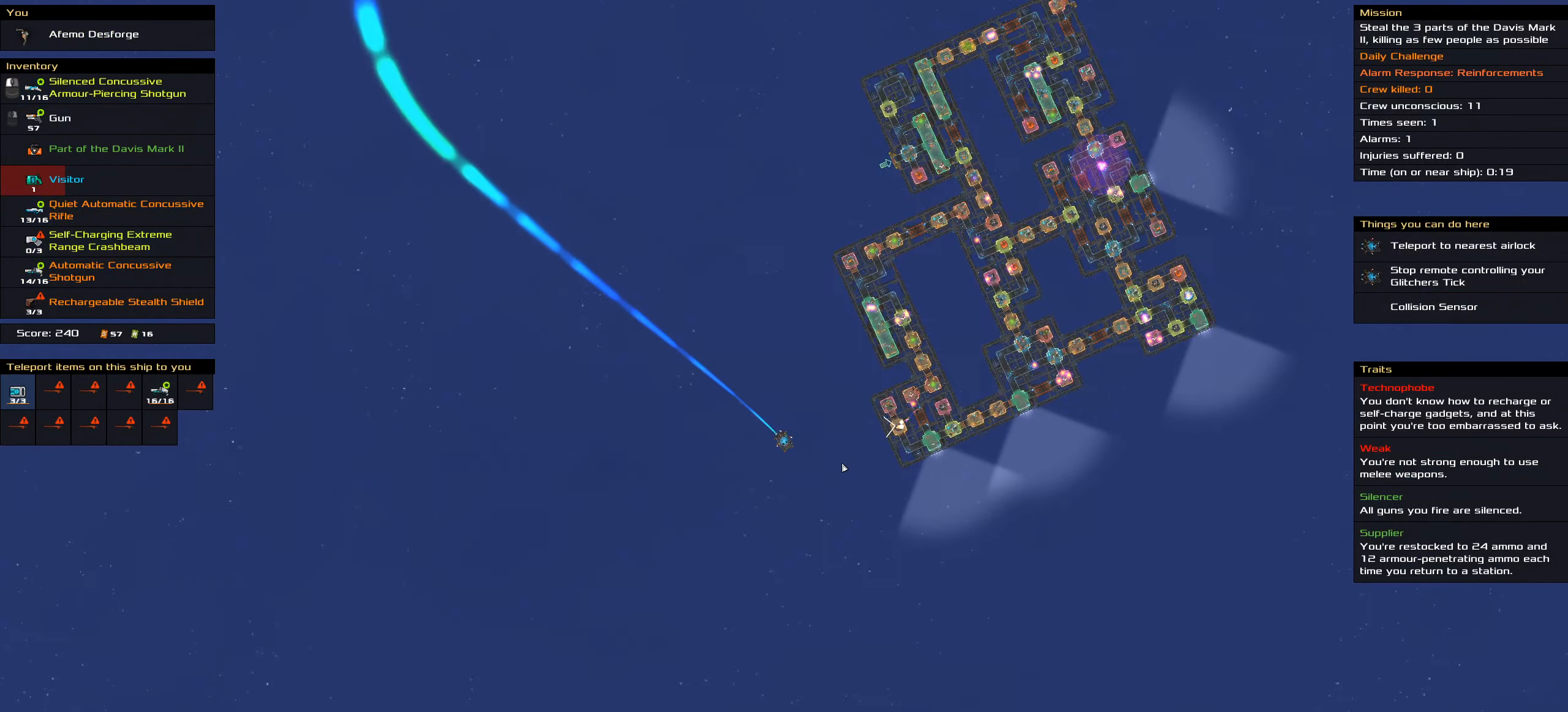
{"keys": ["ctrl_l"], "mouse": ["left"], "events": []}
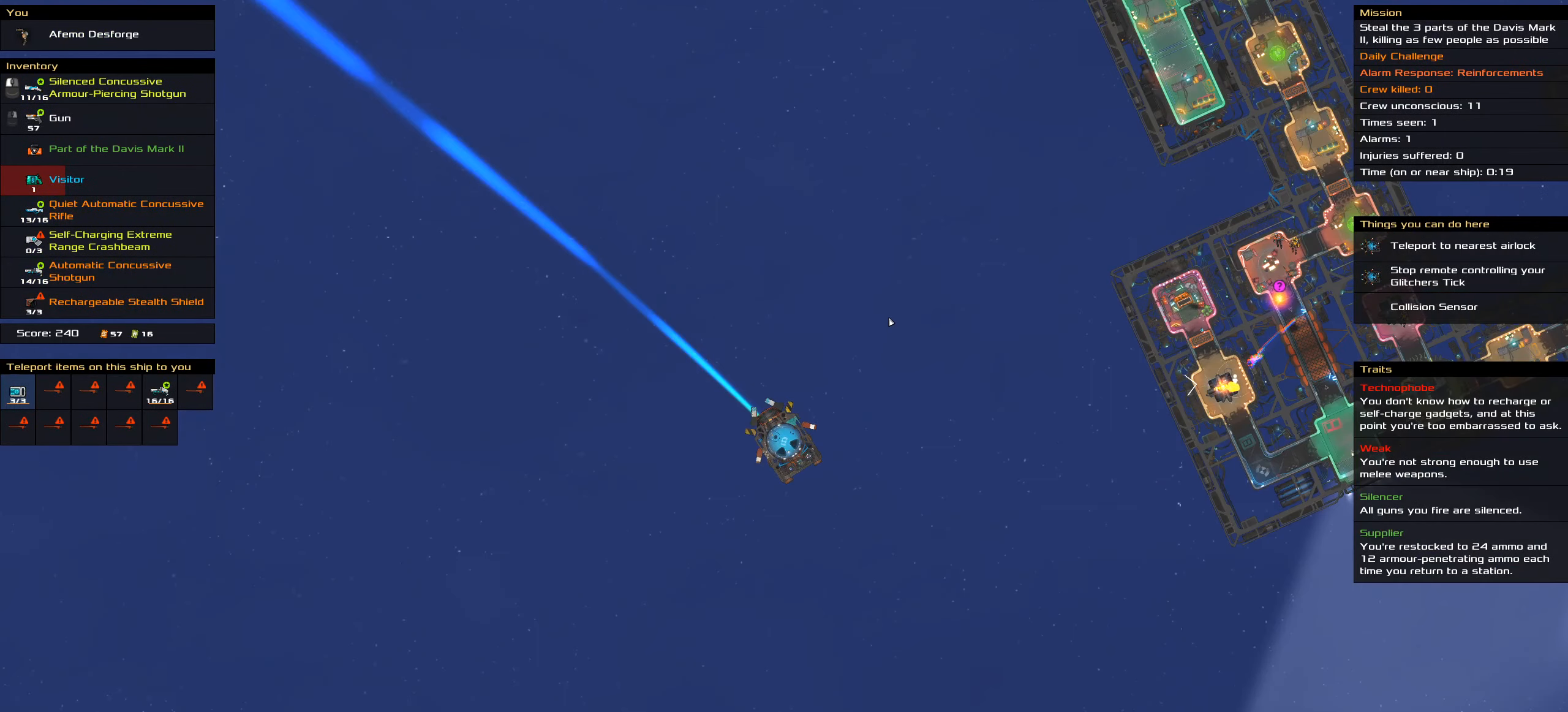
{"keys": ["ctrl_l"], "mouse": ["left"], "events": []}
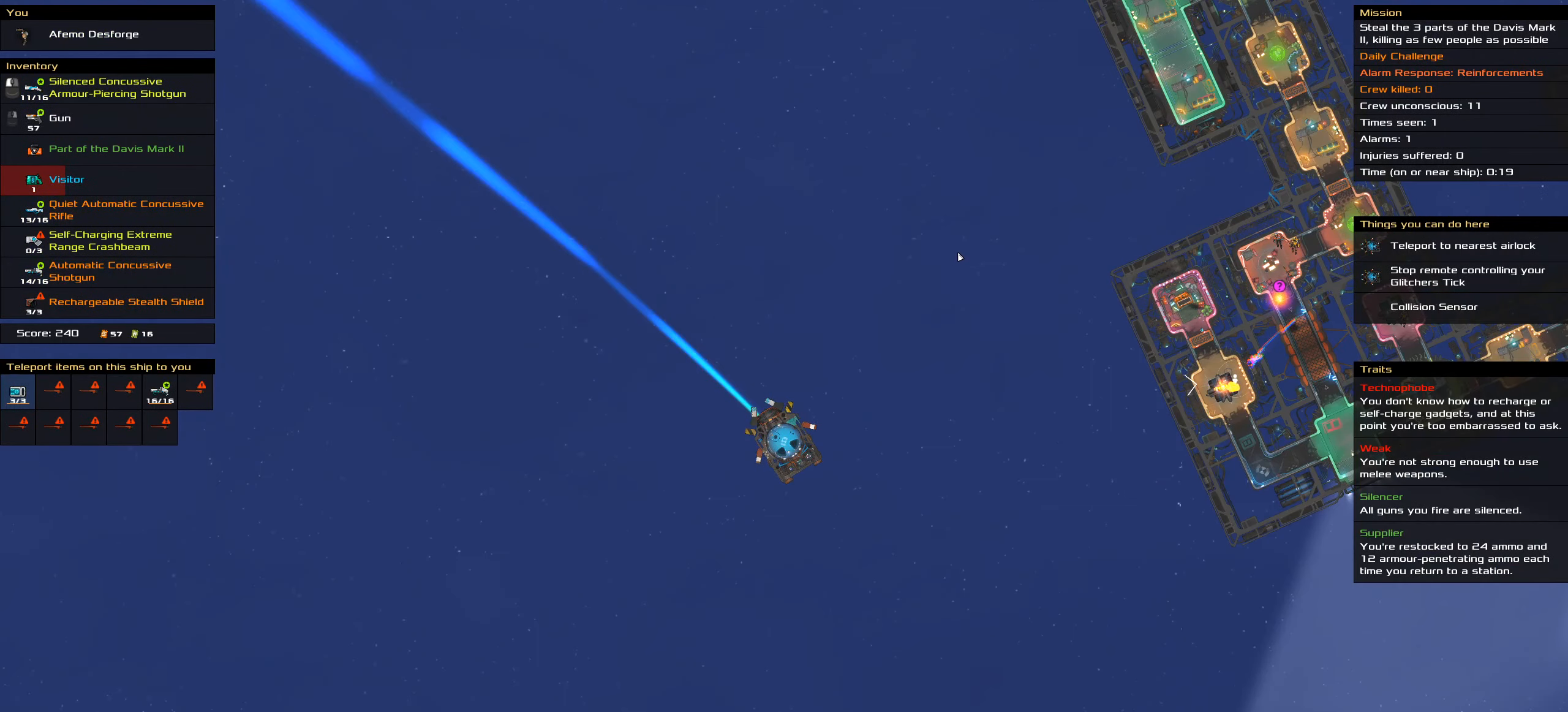
{"keys": ["ctrl_l"], "mouse": [], "events": [[100, "space", "down"], [200, "space", "up"], [283, "space", "down"], [383, "mouse_left", "up"], [383, "space", "up"]]}
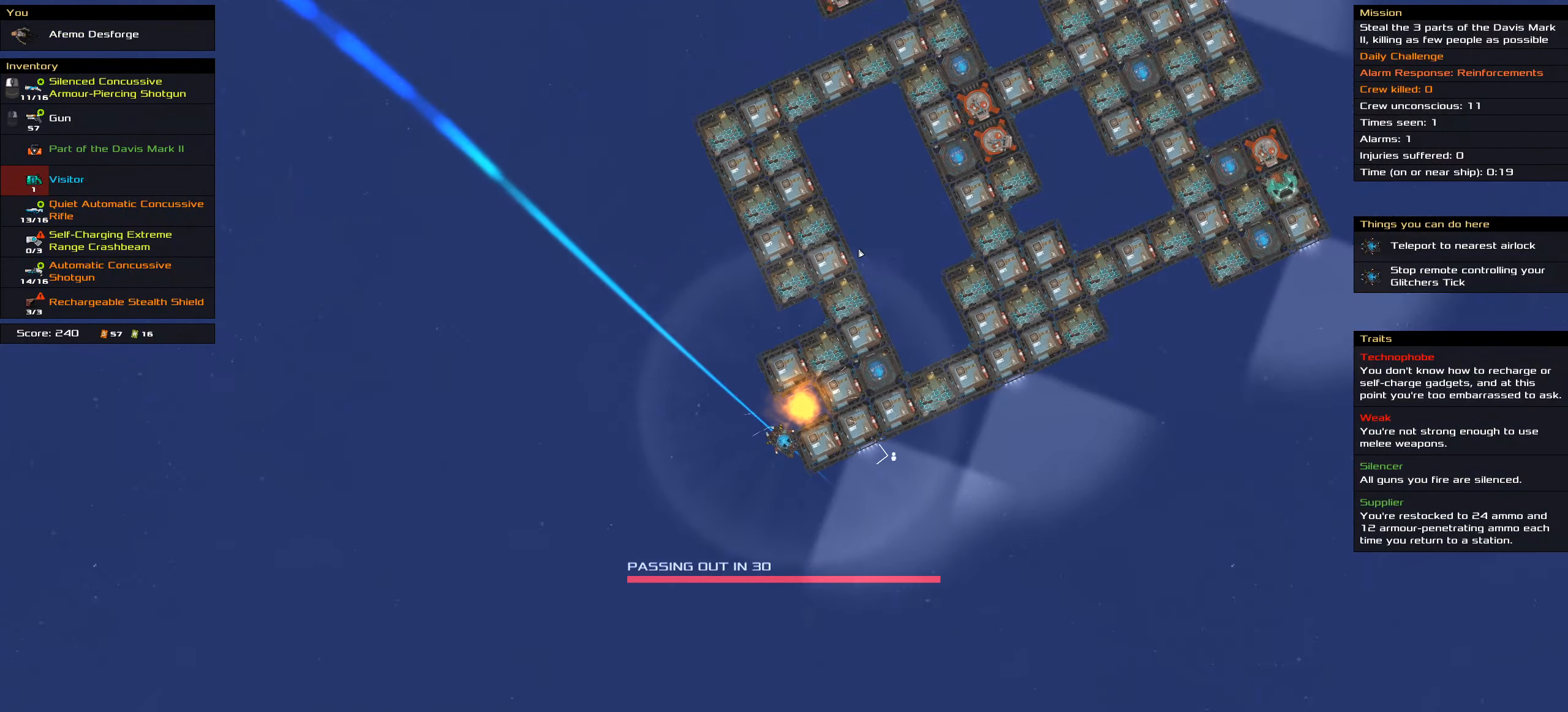
{"keys": ["ctrl_l"], "mouse": [], "events": []}
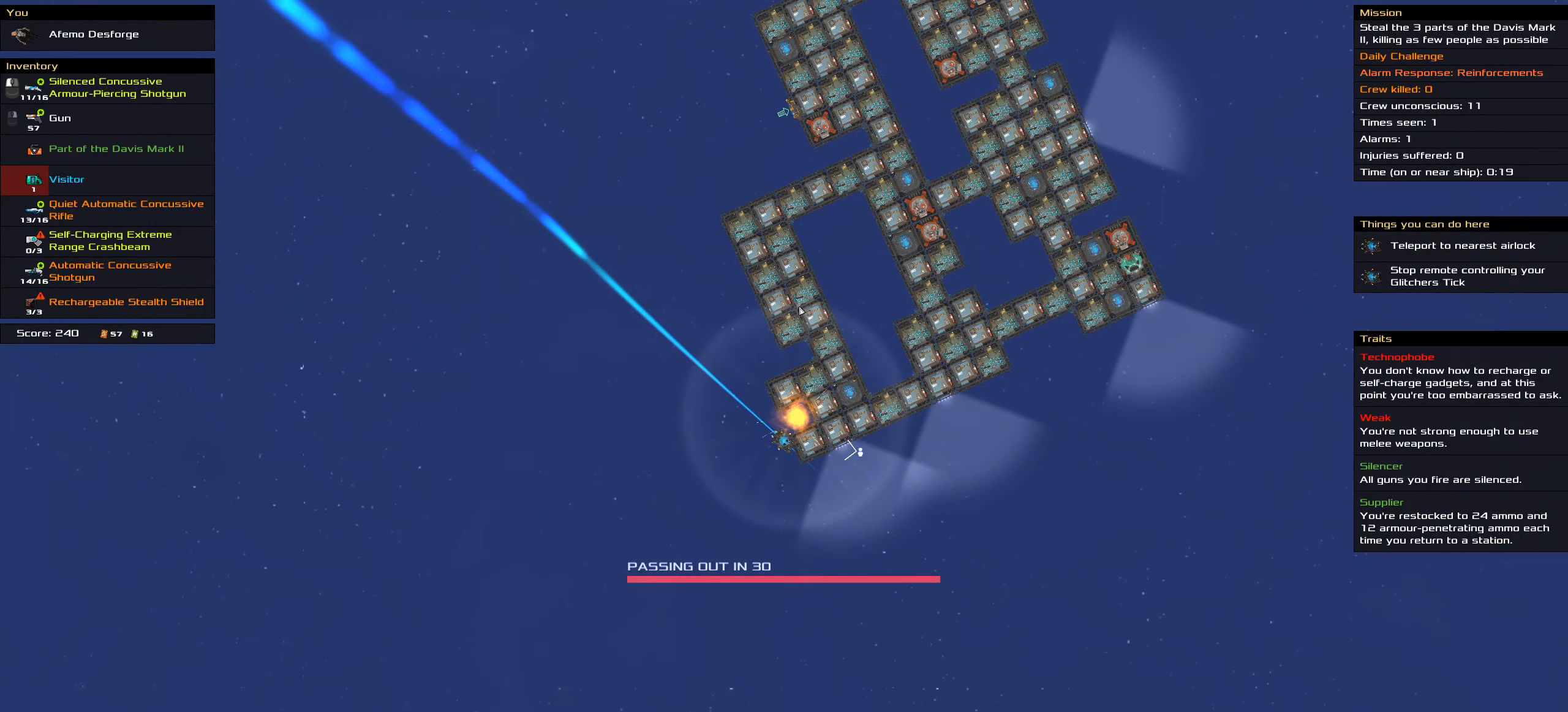
{"keys": ["ctrl_l"], "mouse": [], "events": []}
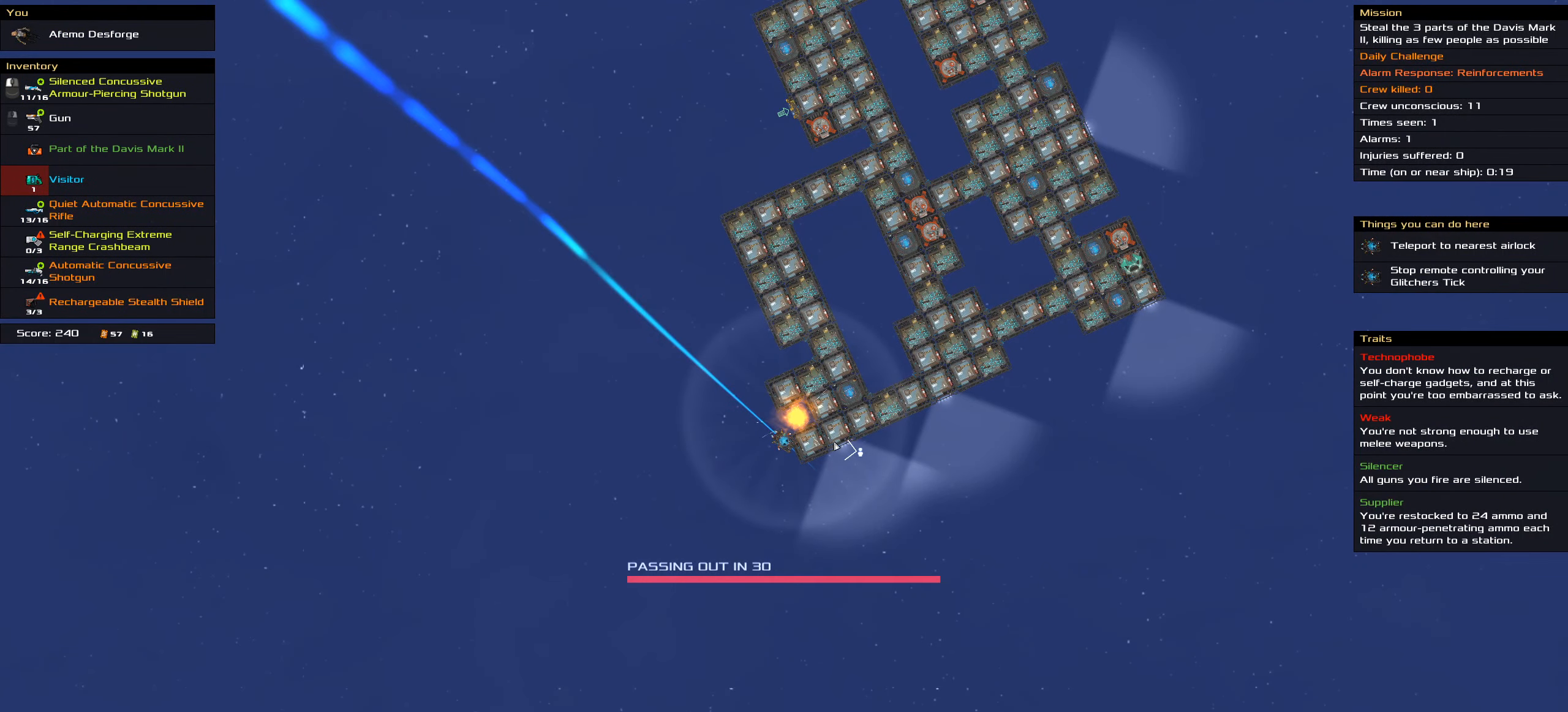
{"keys": ["ctrl_l"], "mouse": [], "events": []}
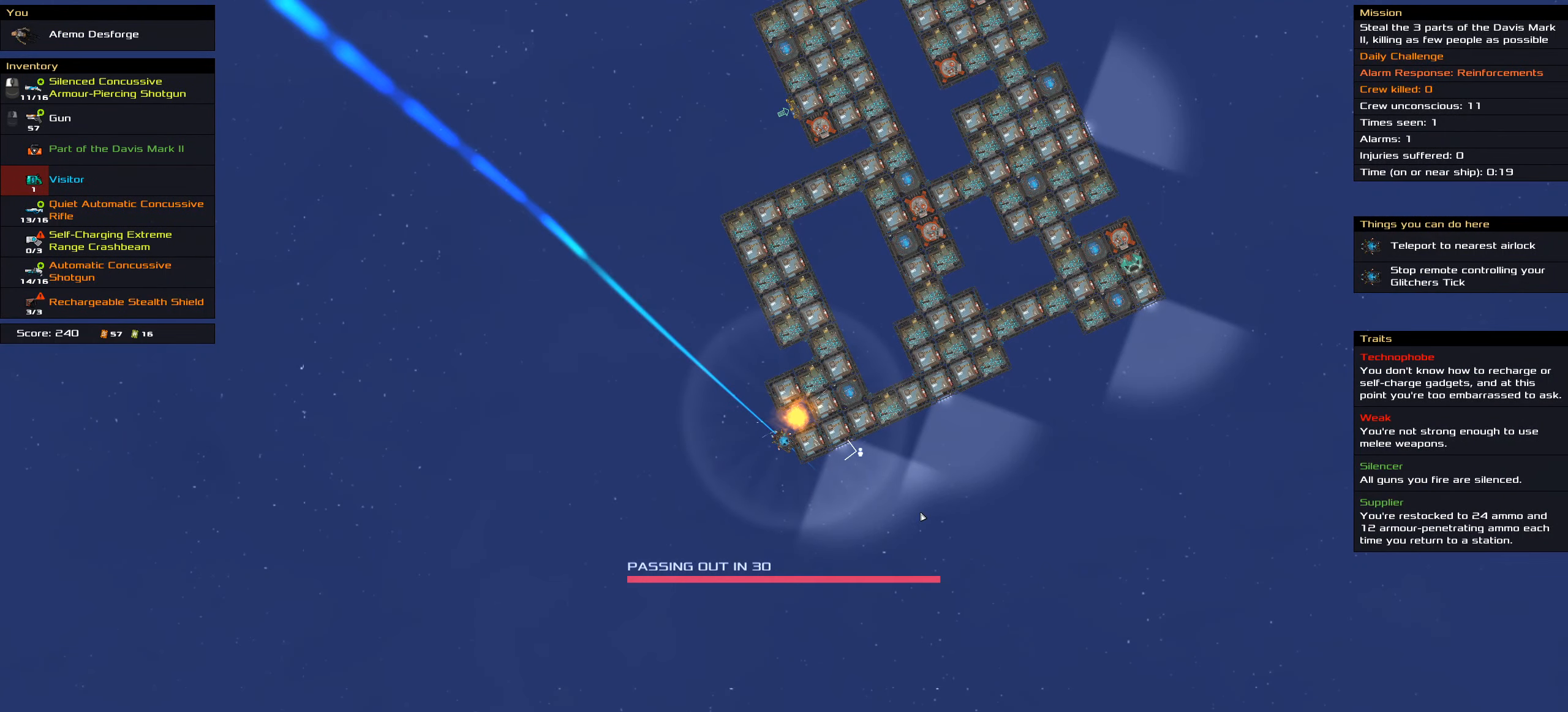
{"keys": ["ctrl_l"], "mouse": [], "events": []}
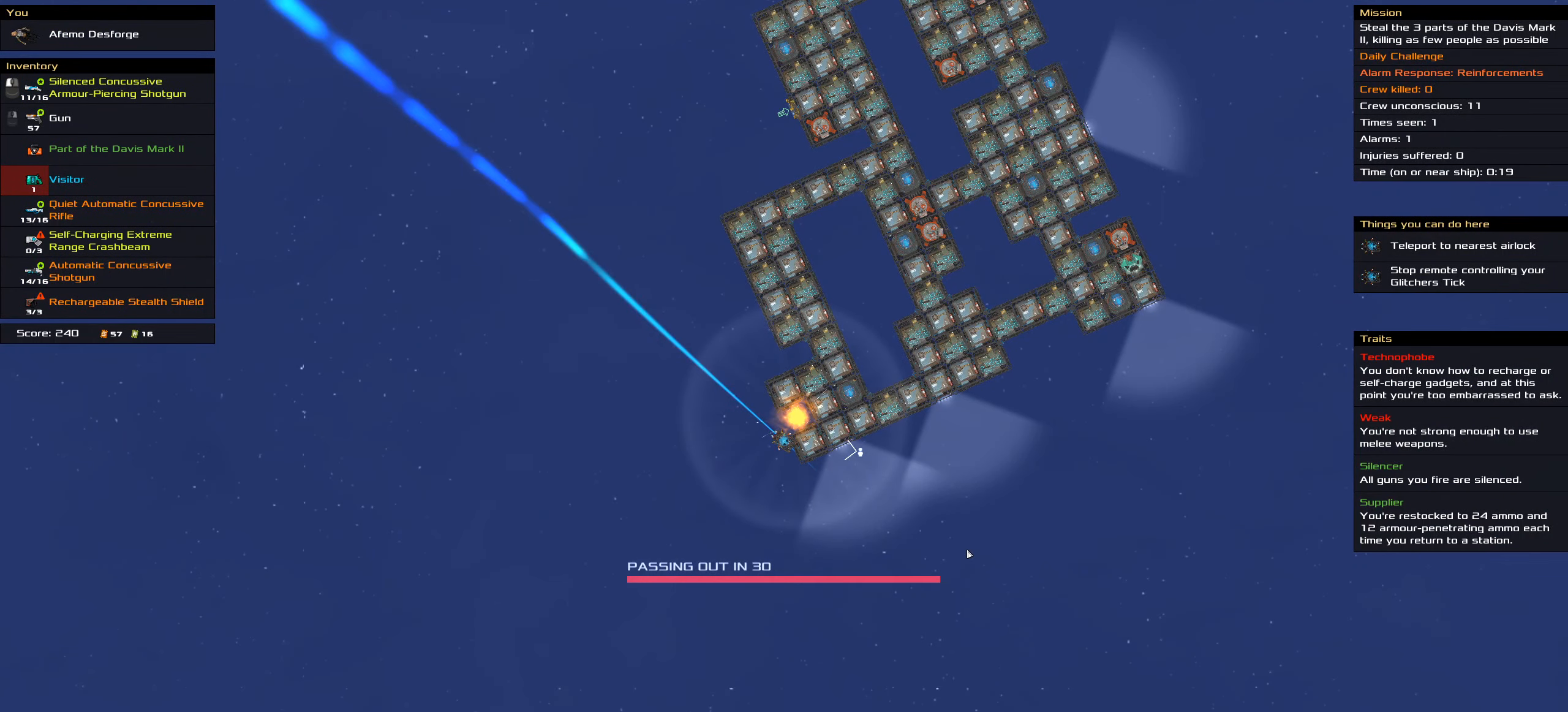
{"keys": ["ctrl_l", "space"], "mouse": ["right"], "events": [[183, "mouse_right", "down"], [467, "space", "down"]]}
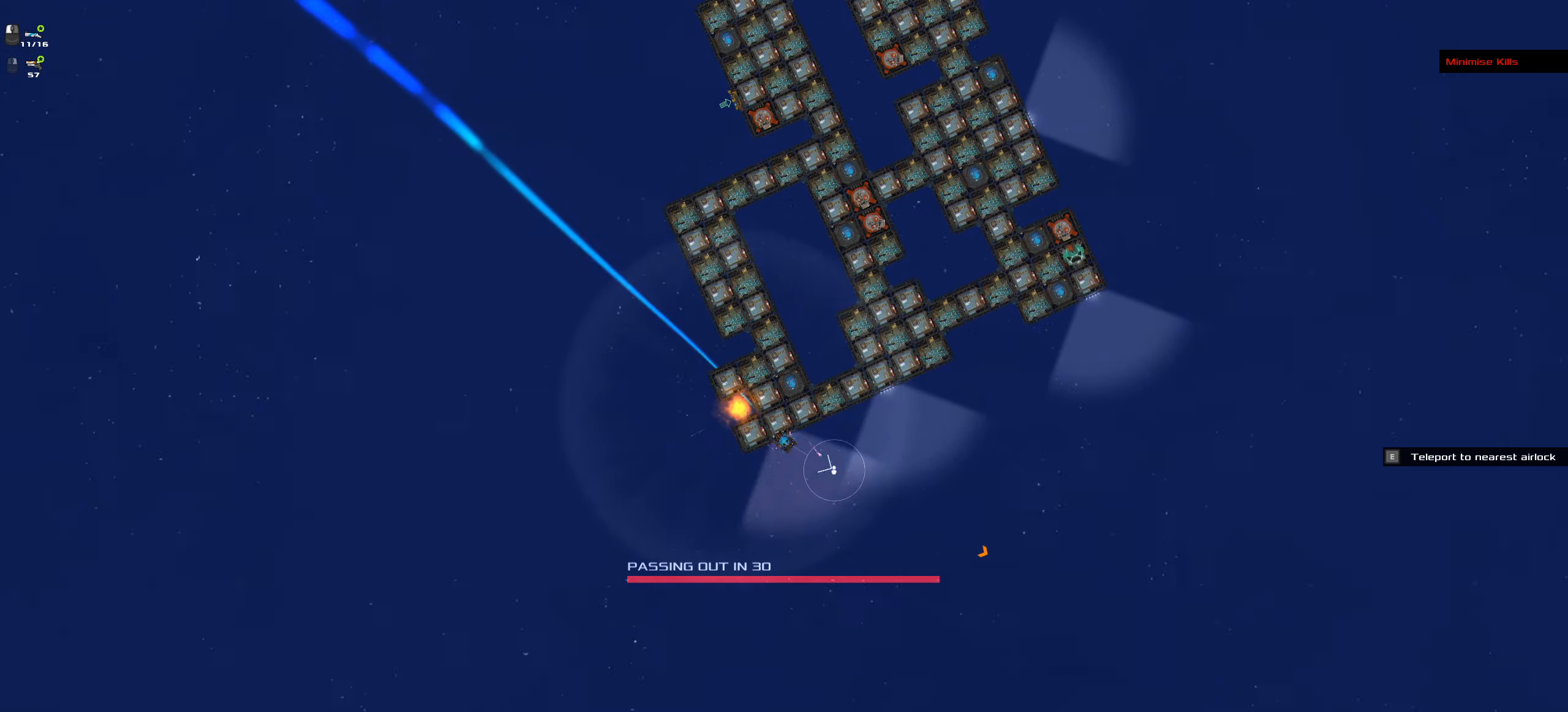
{"keys": ["ctrl_l"], "mouse": ["right"], "events": [[17, "space", "up"], [50, "space", "down"], [200, "space", "up"]]}